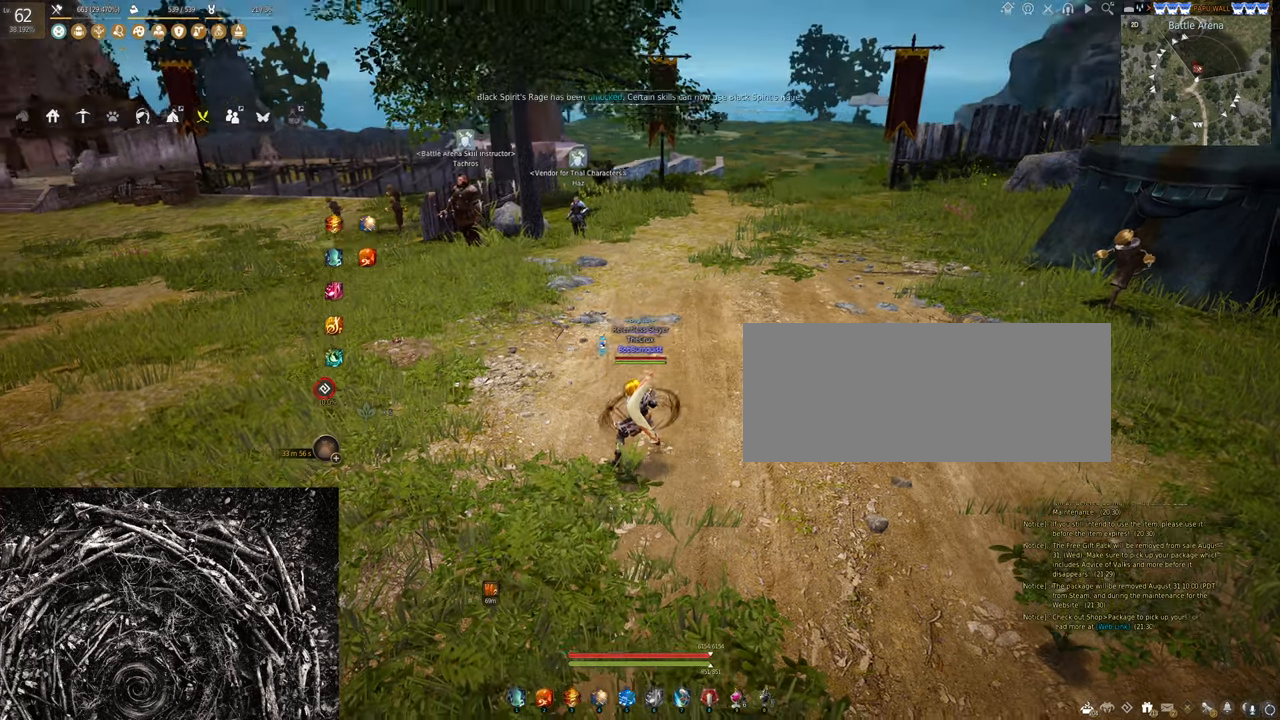
Gameplay with keyboard and mouse; each line is a JSON object with the keys and mouse buttons held at the frame after it. "events" lists presses ("down") and releases ("up") of "a", "c", "d", "e", "f", "q", "s", "shift", "space", "tab", "w", "x", "z", "mouse_left" and "mouse_right" between this image and that frame as [ms after this image, input, new state], when the widget could be followed in between. "mouse_left", "mouse_right" = the "left", "right" buttons of the "mouse" list. No other keys are recorded. Mouse movement is not recorded.
{"keys": ["w"], "mouse": [], "events": [[134, "w", "down"]]}
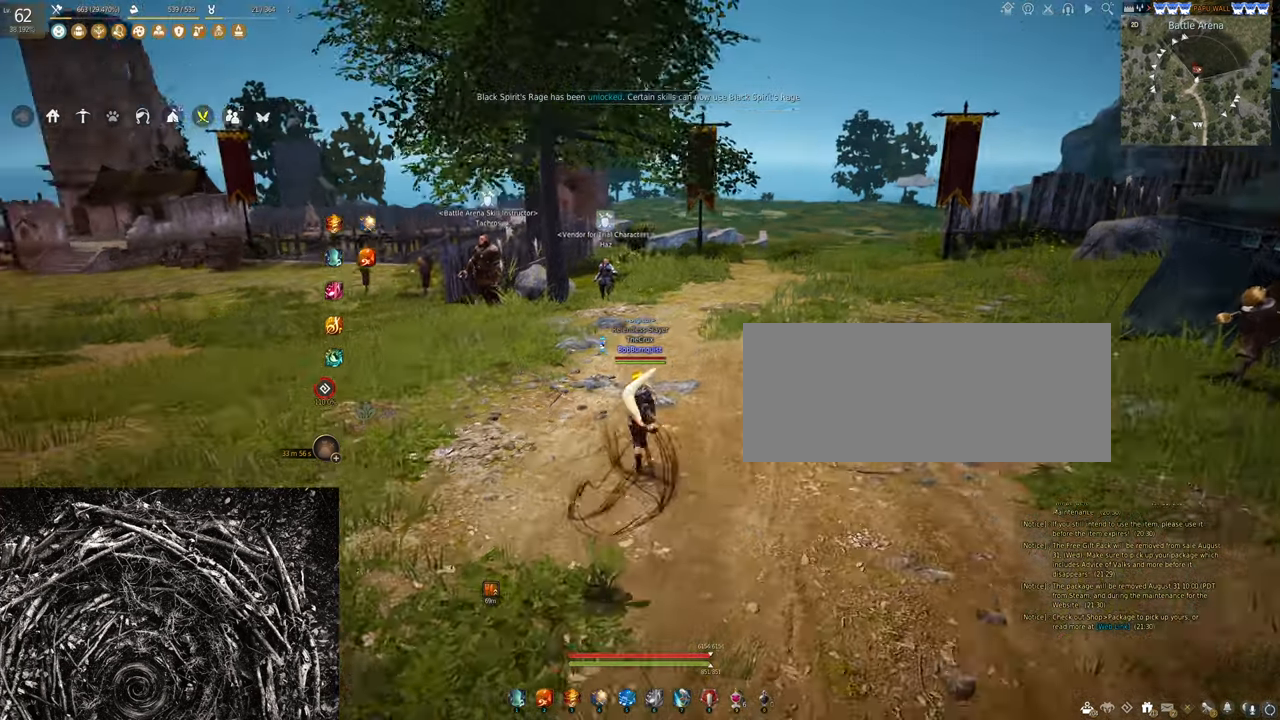
{"keys": [], "mouse": ["right"], "events": [[67, "w", "up"], [400, "mouse_right", "down"]]}
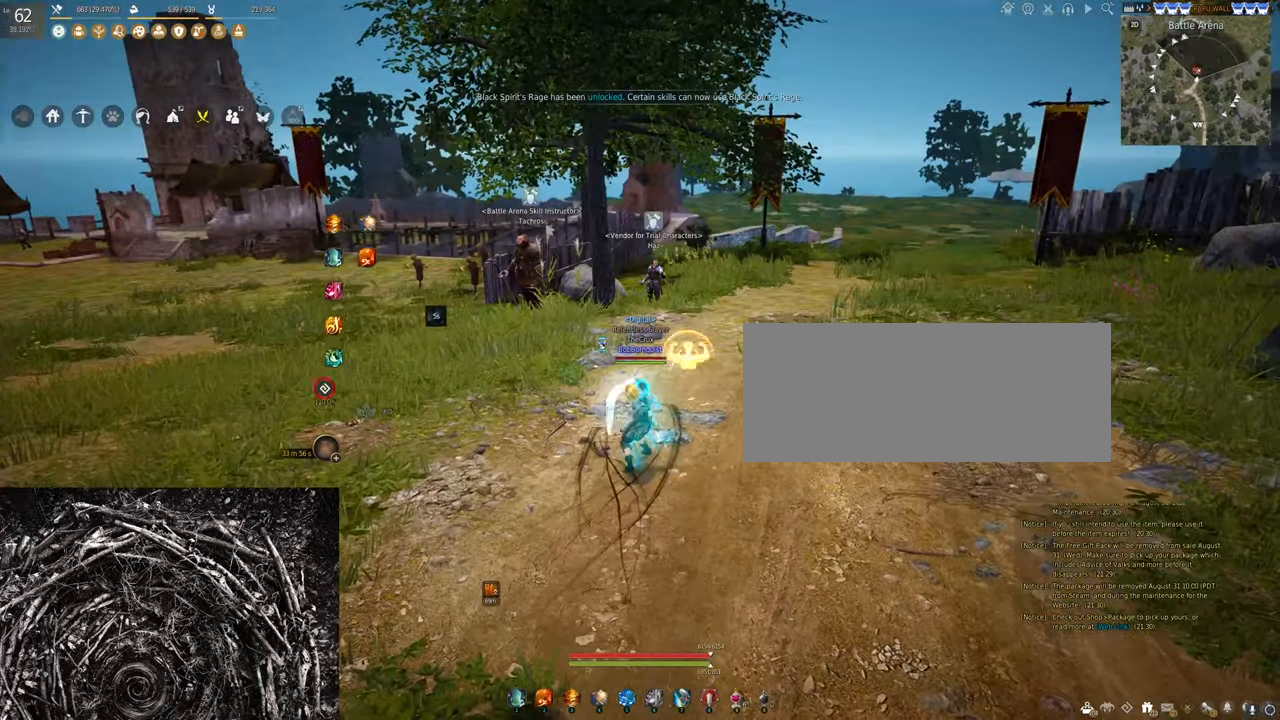
{"keys": [], "mouse": [], "events": [[34, "mouse_right", "up"]]}
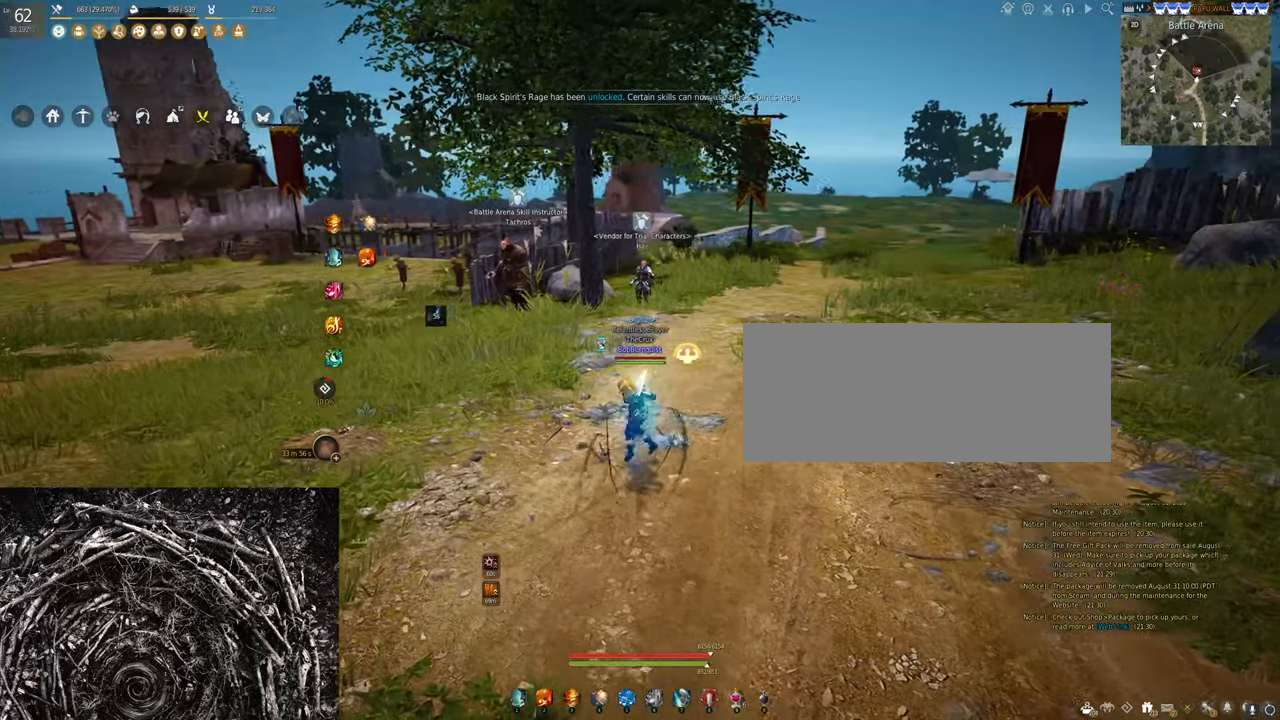
{"keys": [], "mouse": [], "events": []}
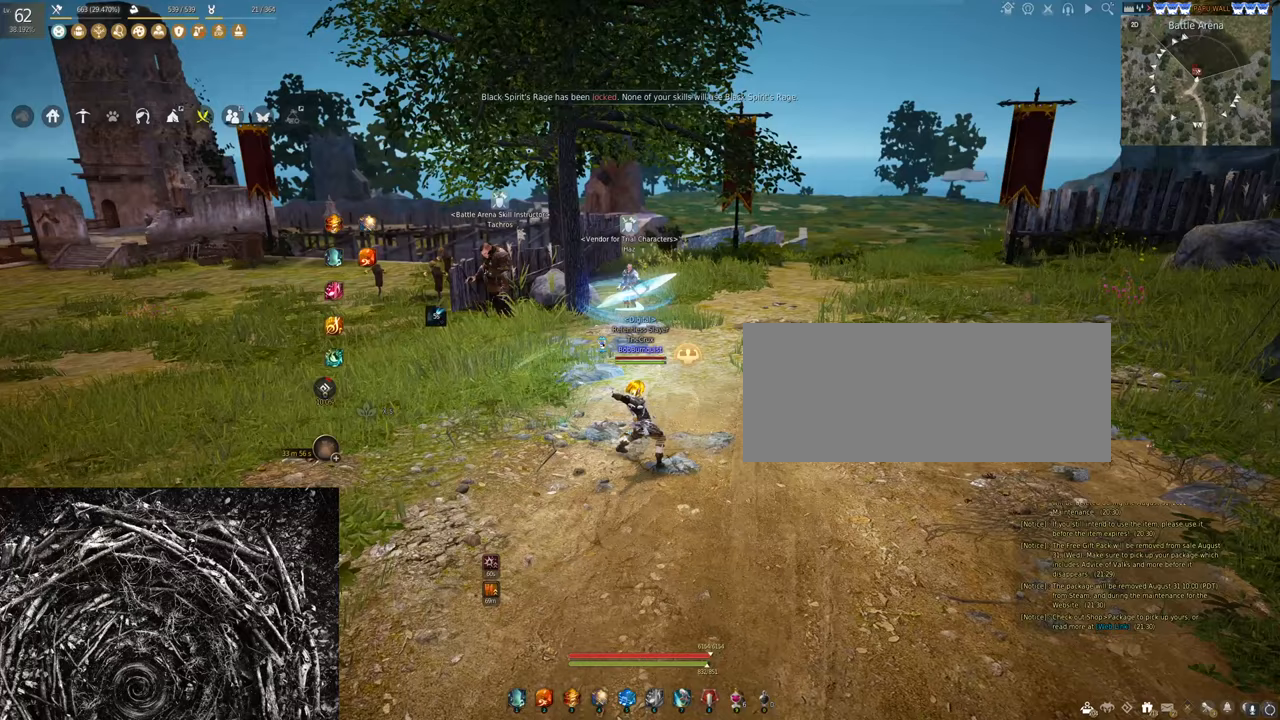
{"keys": [], "mouse": [], "events": []}
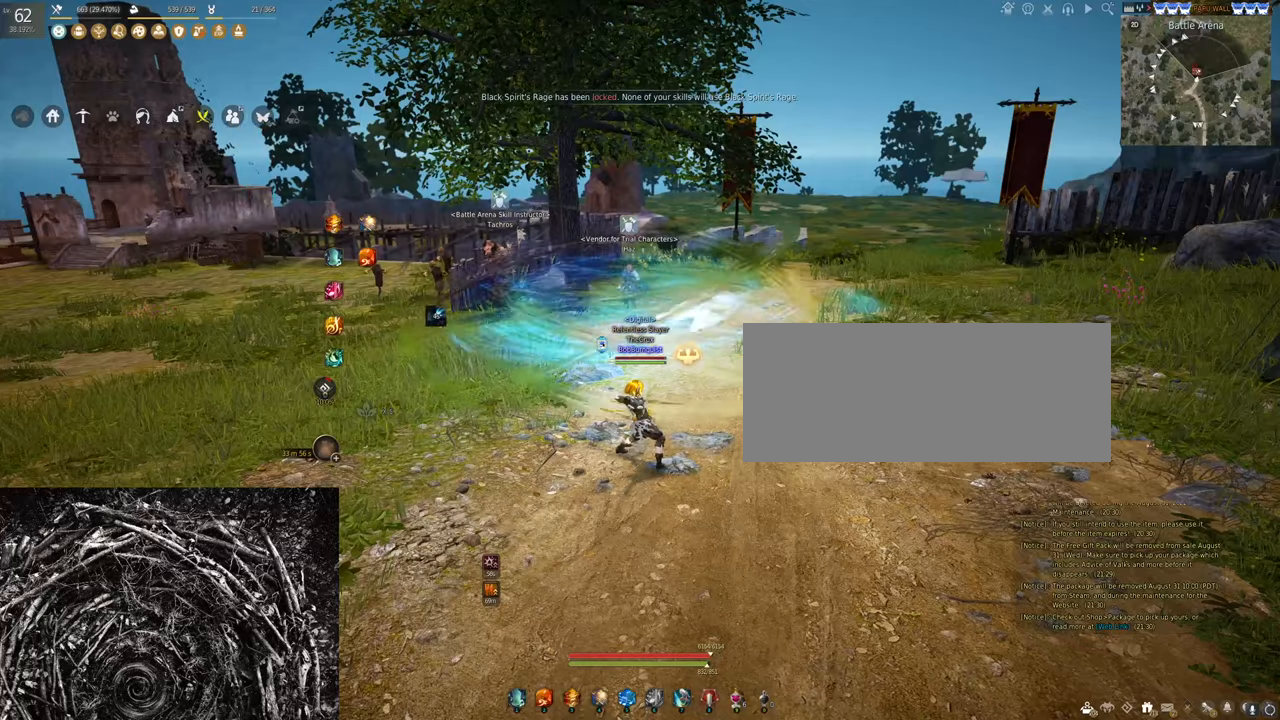
{"keys": [], "mouse": [], "events": []}
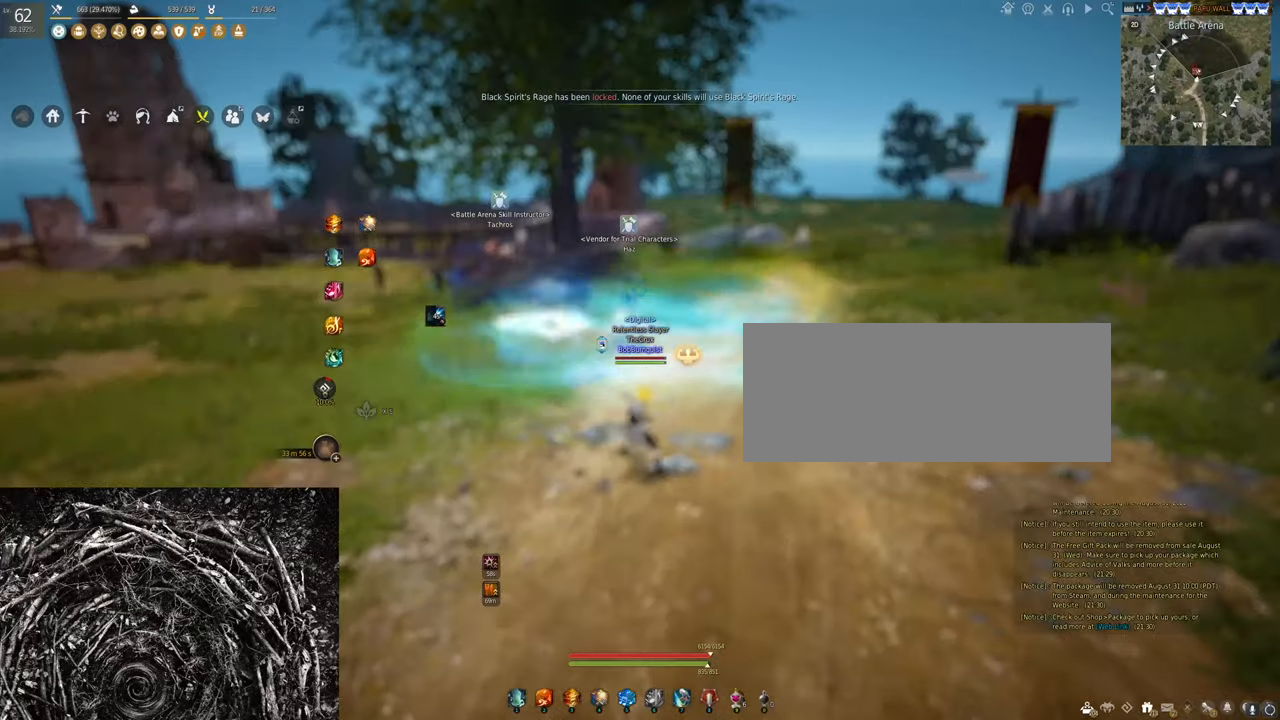
{"keys": [], "mouse": [], "events": []}
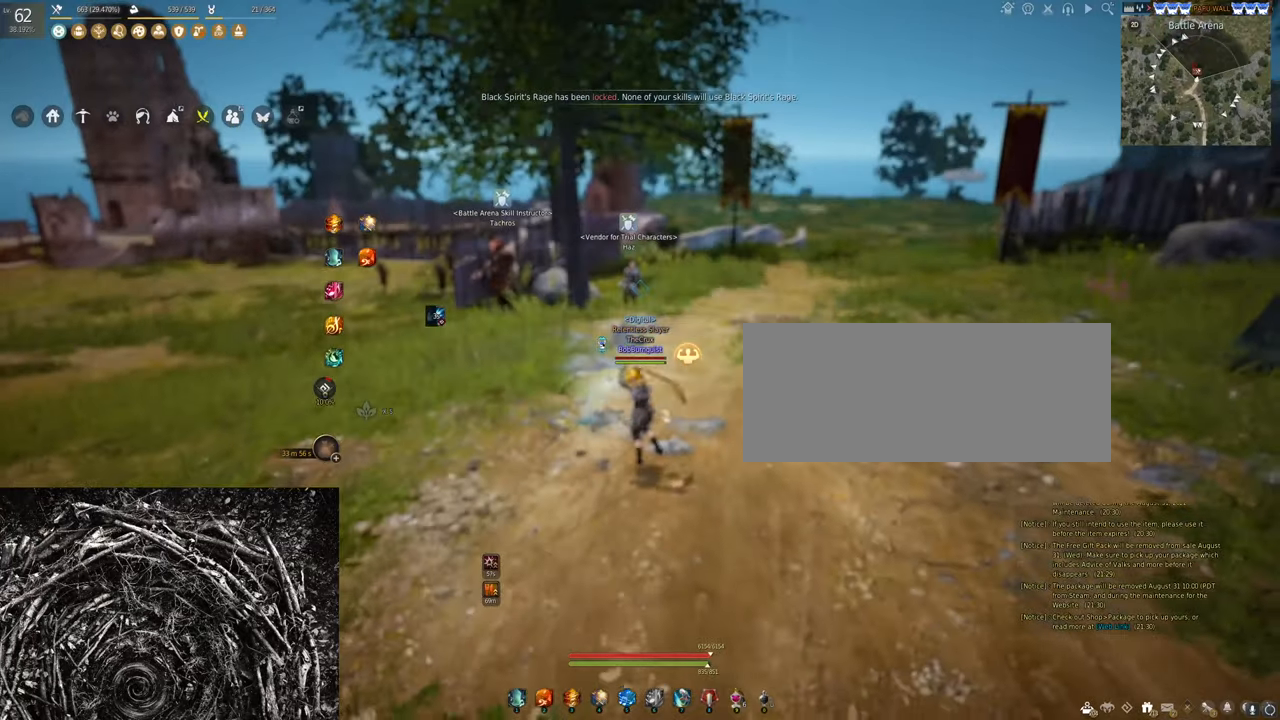
{"keys": [], "mouse": [], "events": []}
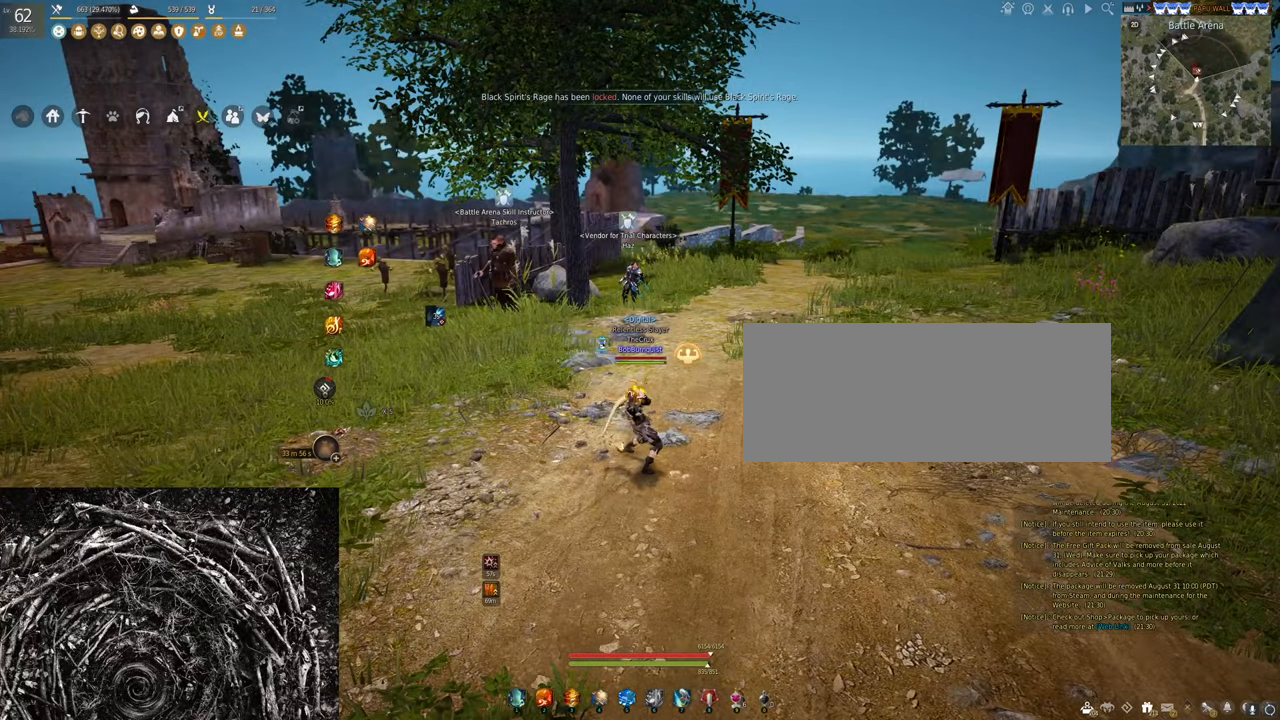
{"keys": [], "mouse": [], "events": []}
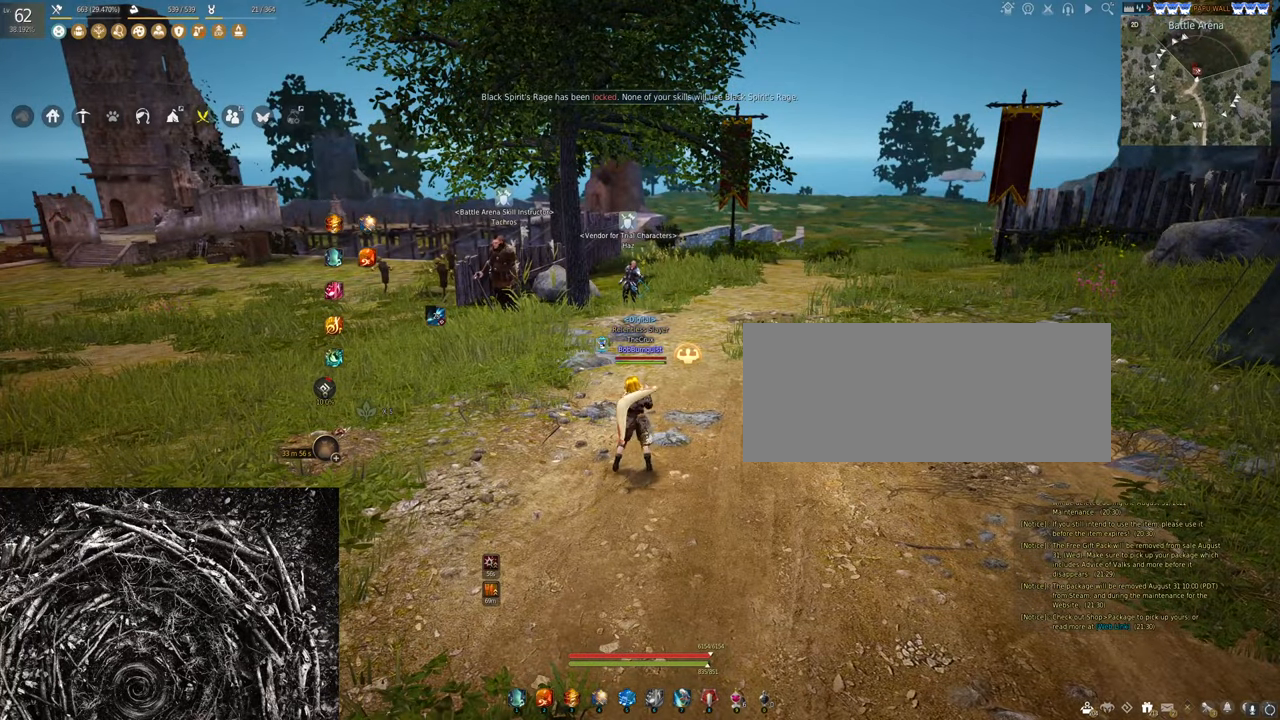
{"keys": [], "mouse": [], "events": []}
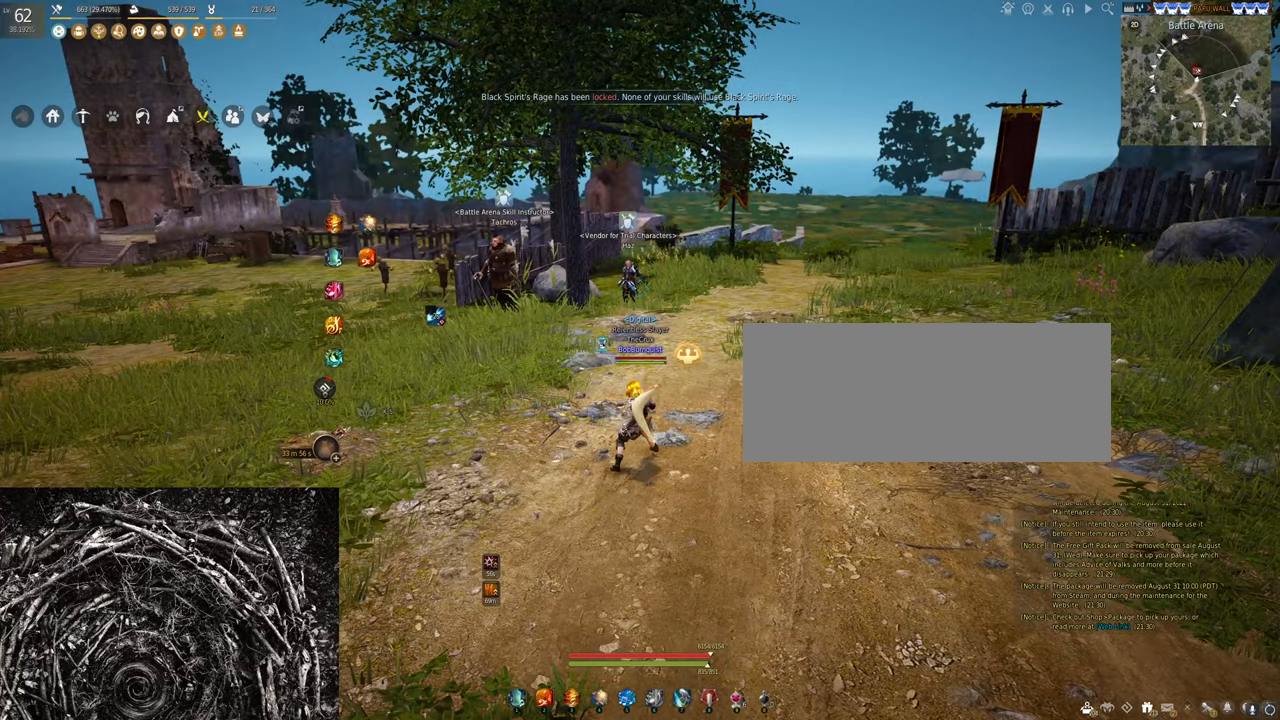
{"keys": ["w"], "mouse": [], "events": [[333, "w", "down"]]}
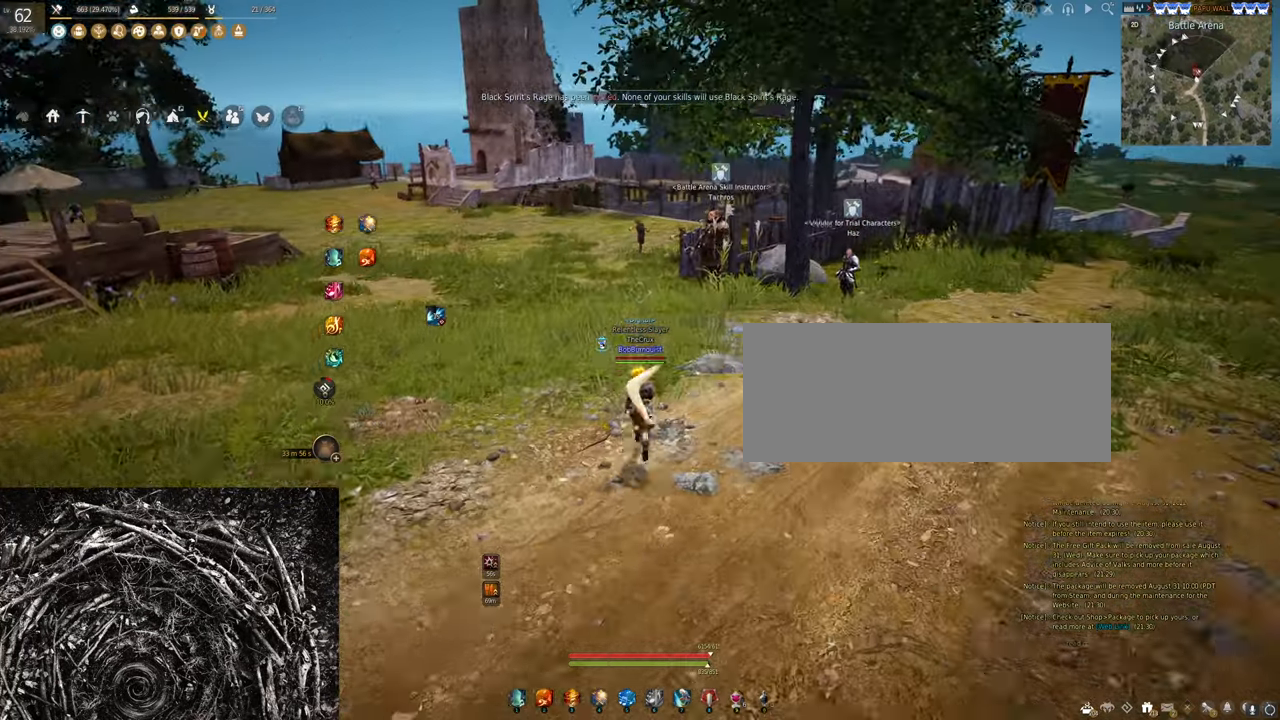
{"keys": ["w"], "mouse": [], "events": []}
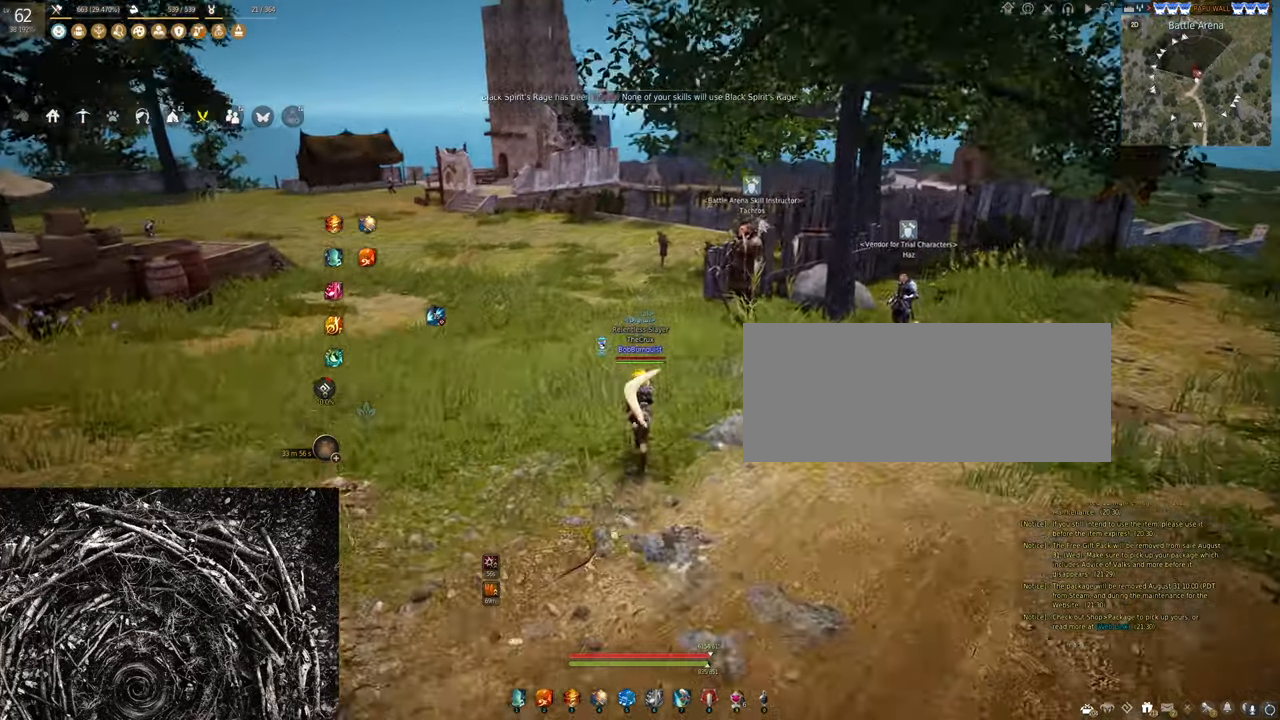
{"keys": ["w"], "mouse": [], "events": []}
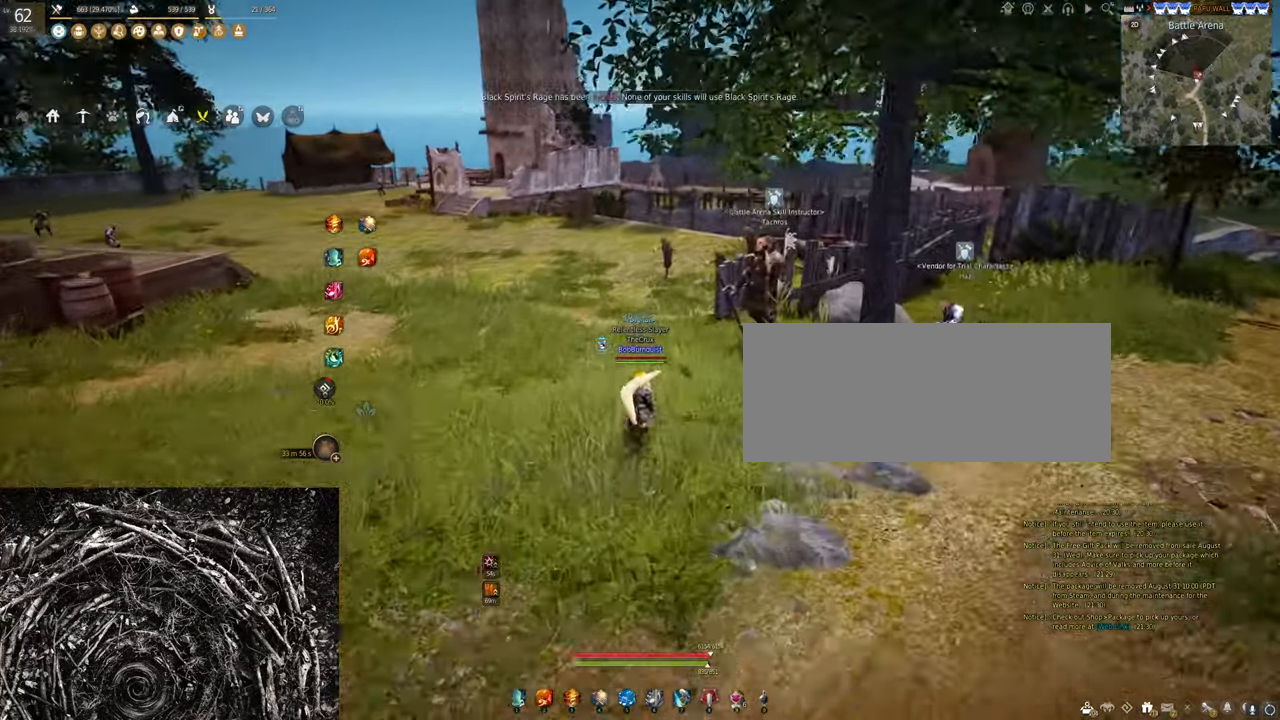
{"keys": ["a", "w"], "mouse": [], "events": [[133, "a", "down"]]}
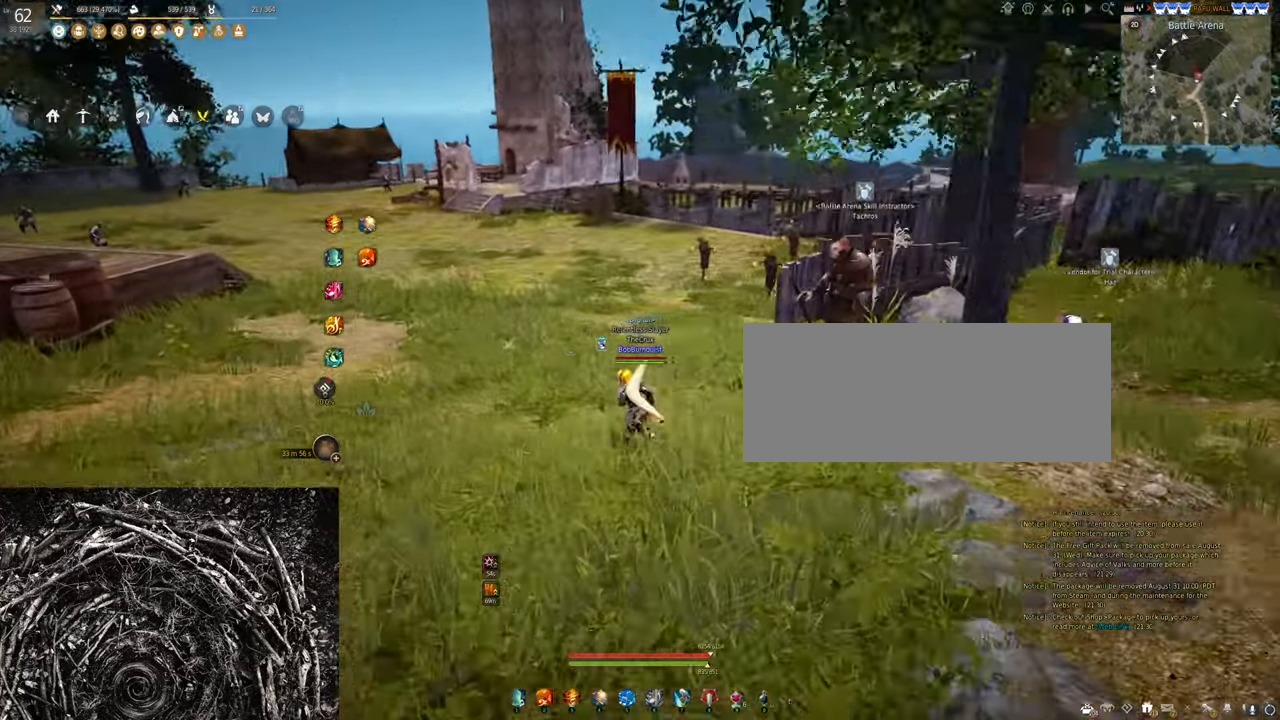
{"keys": ["a", "w"], "mouse": [], "events": []}
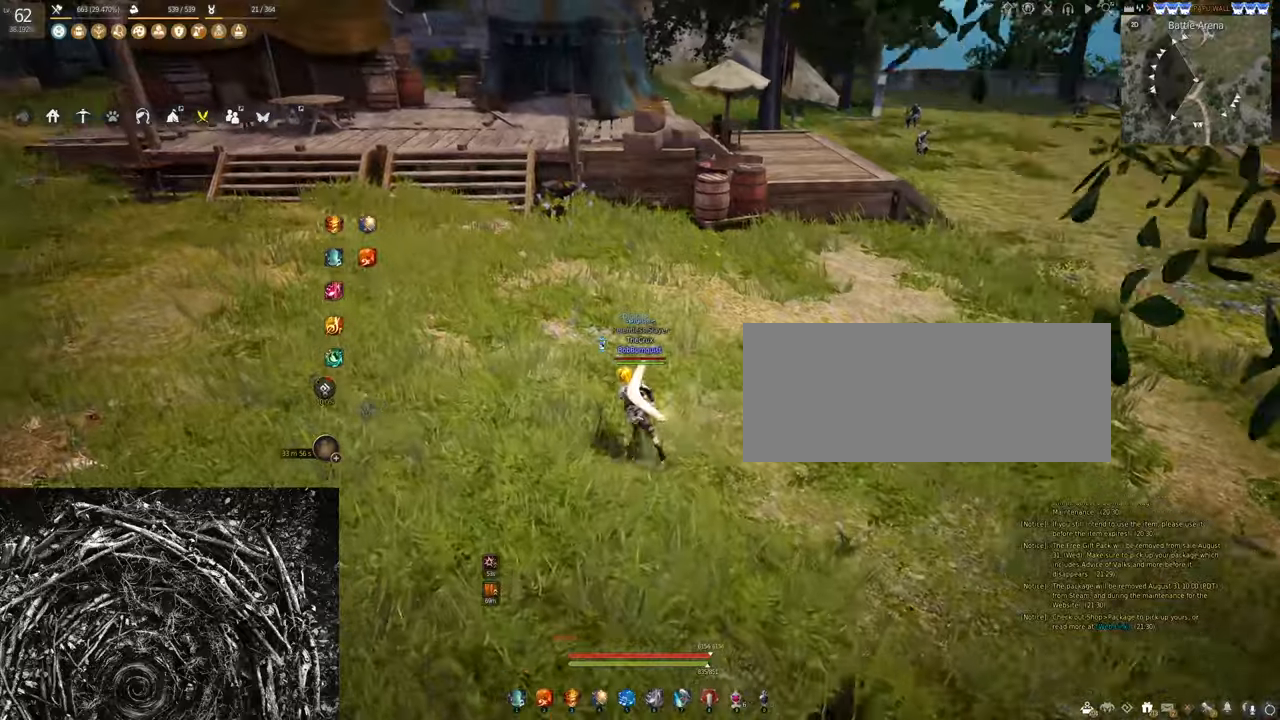
{"keys": ["w"], "mouse": [], "events": [[266, "a", "up"]]}
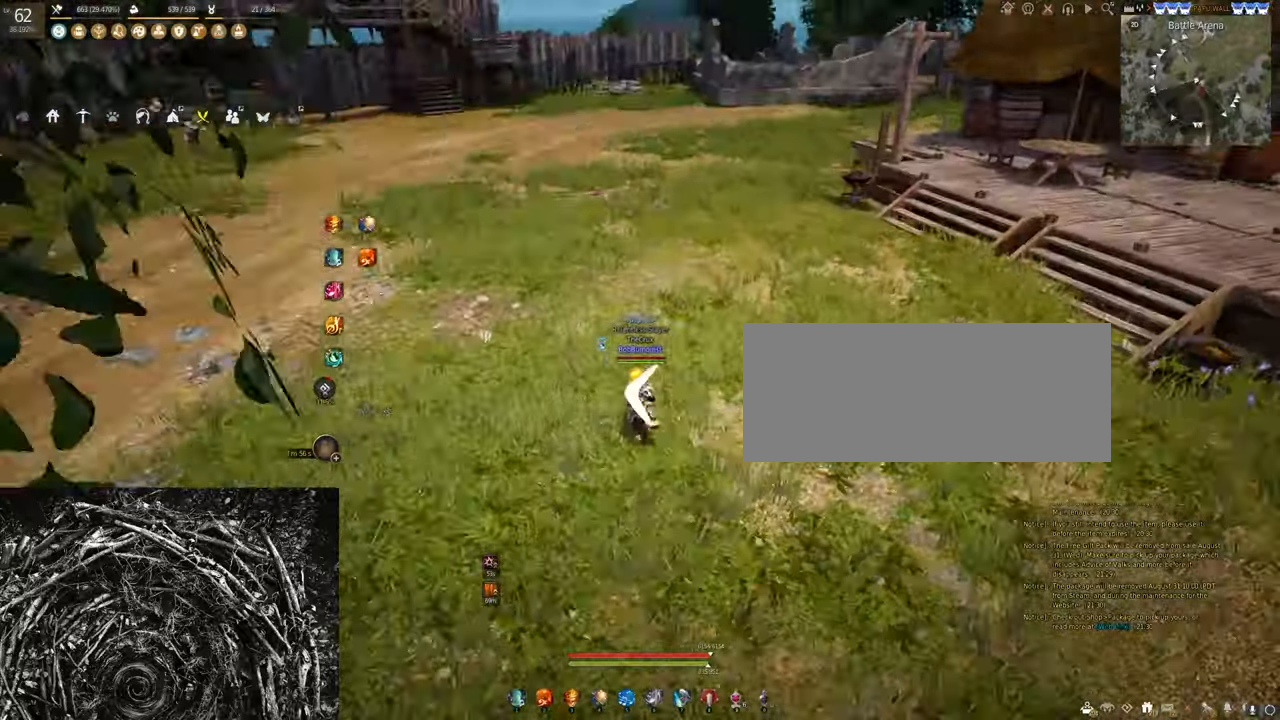
{"keys": ["w"], "mouse": [], "events": []}
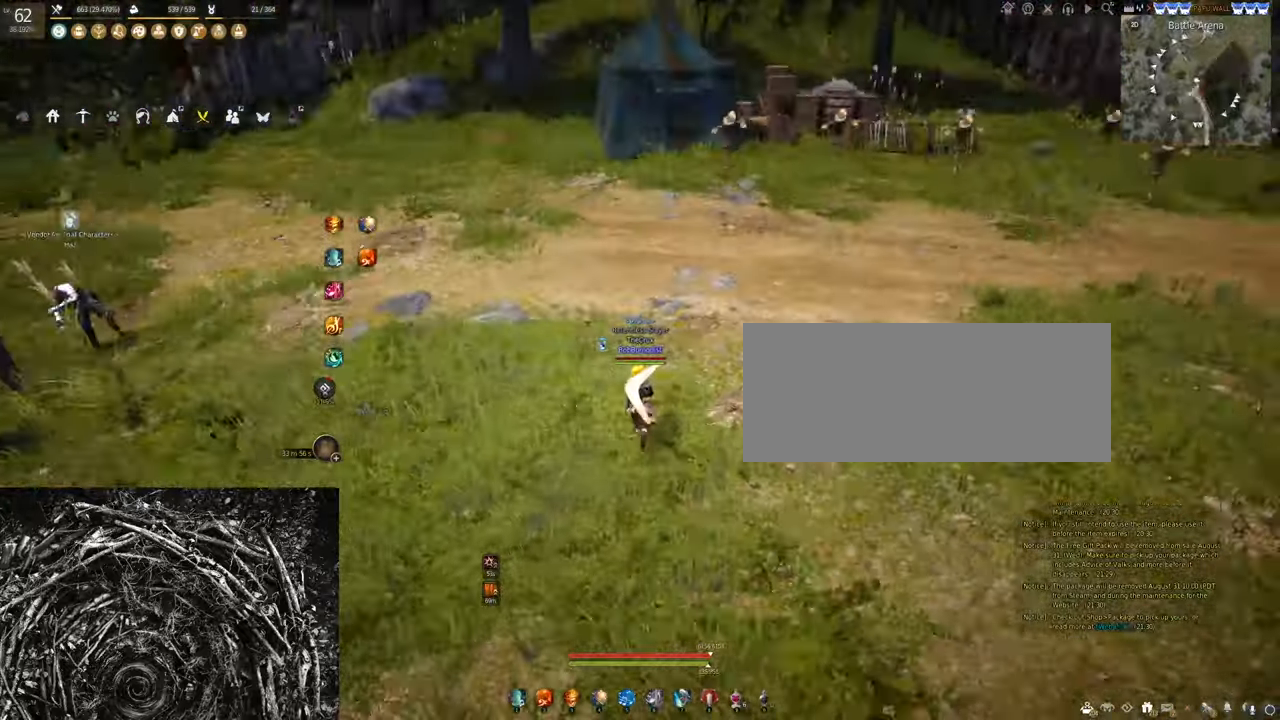
{"keys": [], "mouse": [], "events": [[166, "w", "up"]]}
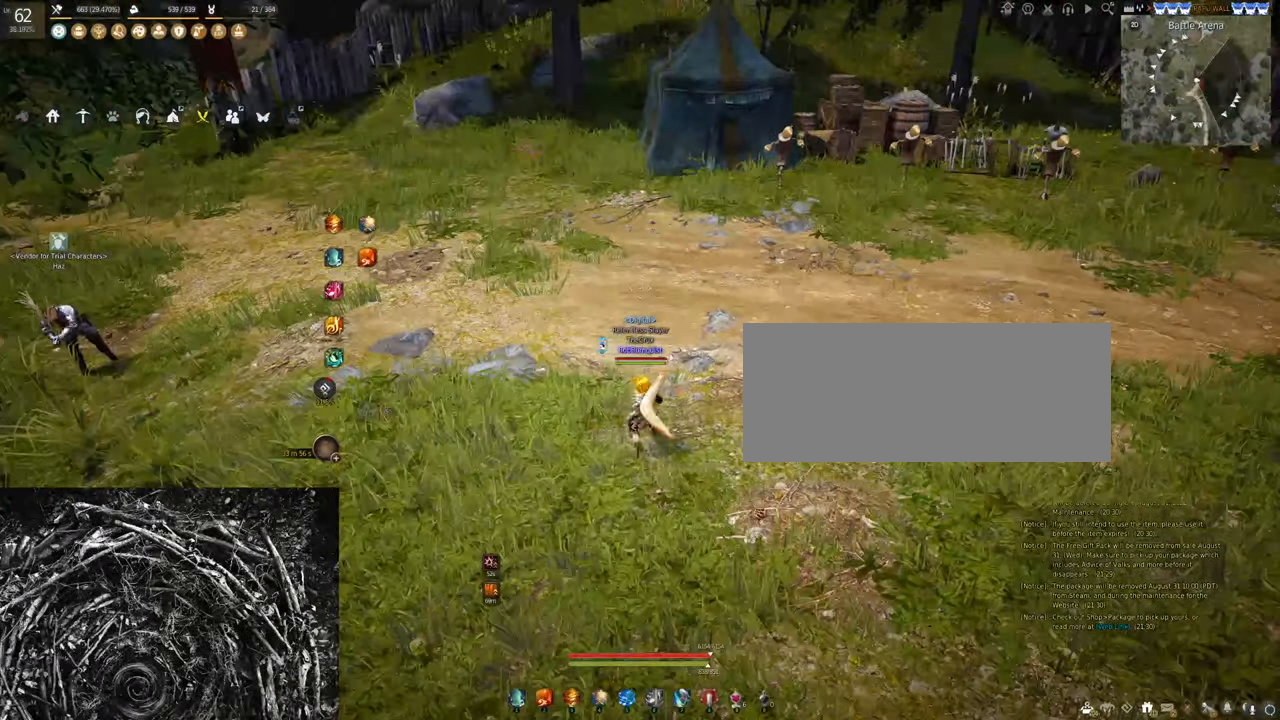
{"keys": [], "mouse": [], "events": []}
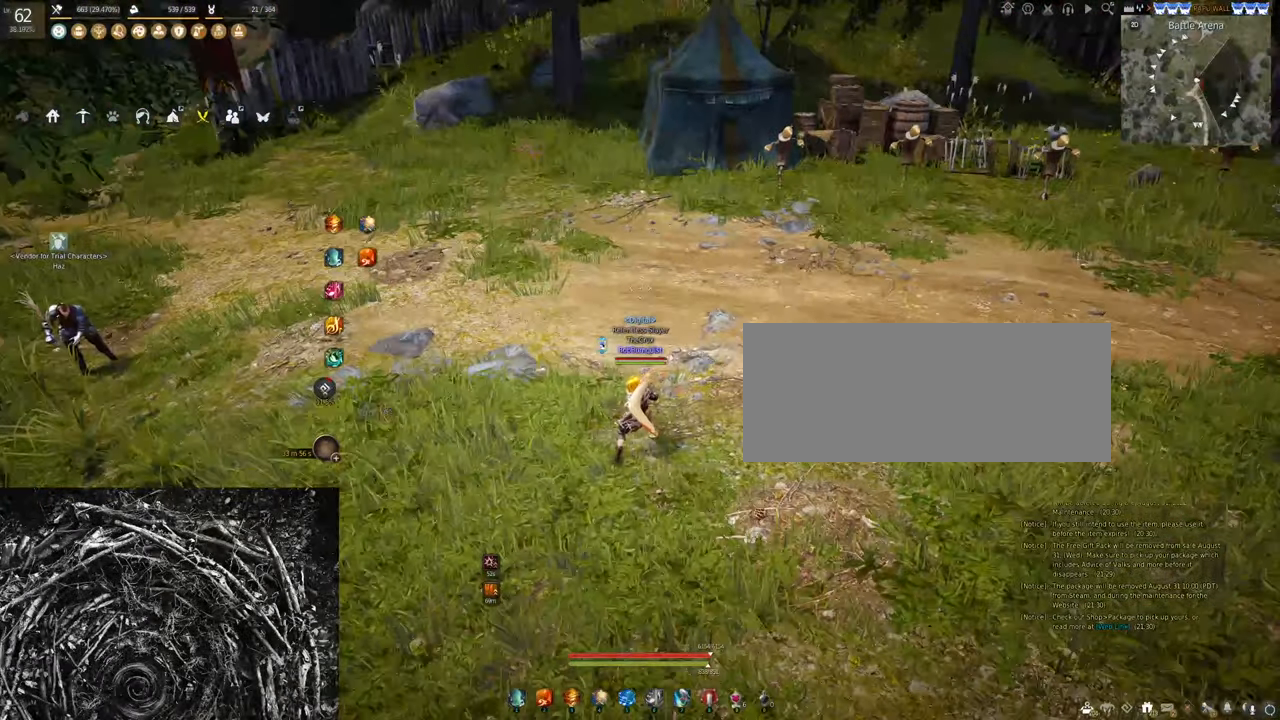
{"keys": [], "mouse": [], "events": []}